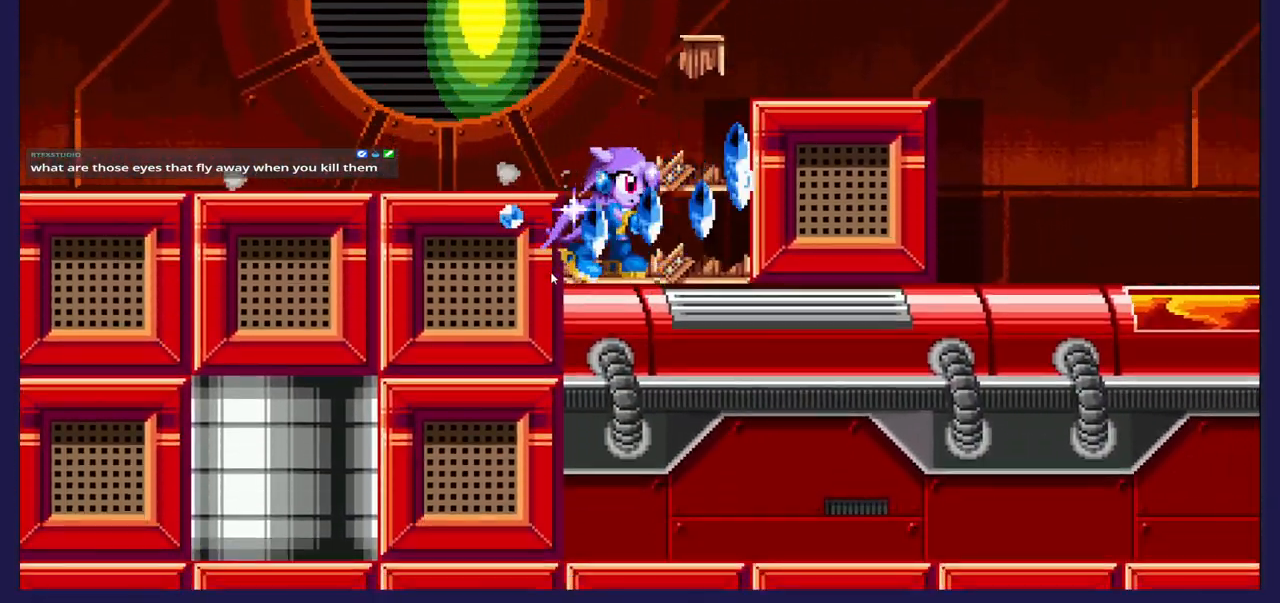
Gameplay with a controller (Xbox layout); each line is a JSON object with the inputs held at the frame after it. "events" lists button and stick changes between this image and that frame as [ms after this image, input, new state], when the widget could be followed in between. Not read: right_stick.
{"buttons": ["A"], "left_stick": "center", "events": [[217, "DPAD_RIGHT", "up"], [417, "A", "down"]]}
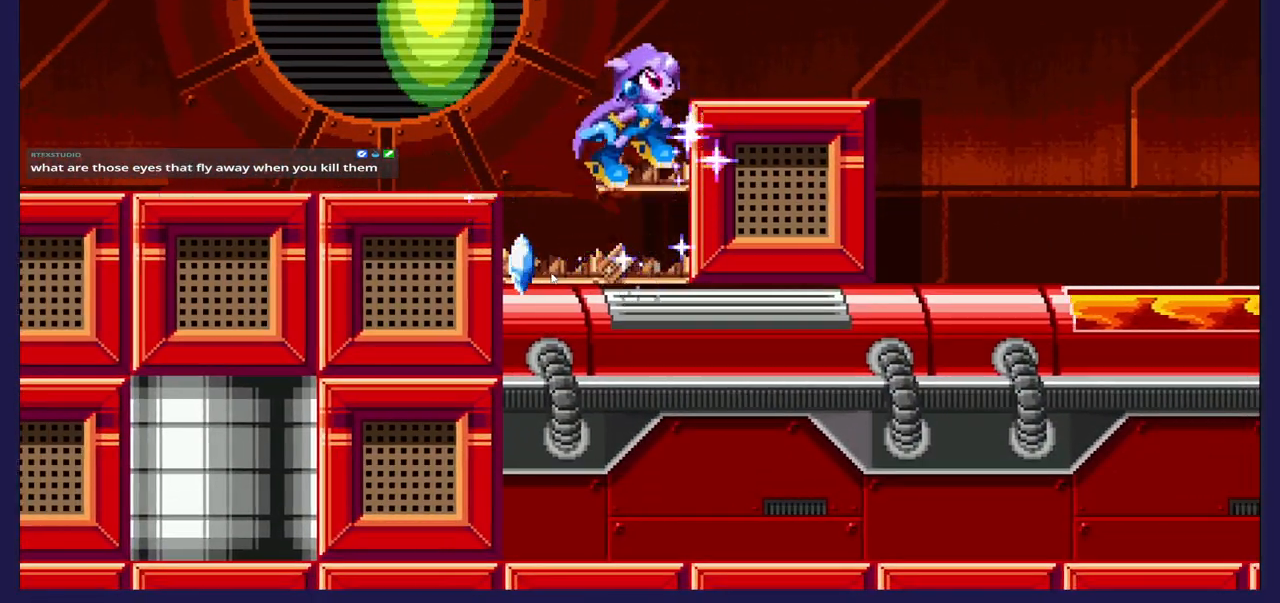
{"buttons": ["DPAD_RIGHT"], "left_stick": "center", "events": [[167, "A", "up"], [200, "DPAD_LEFT", "down"], [333, "DPAD_LEFT", "up"], [483, "DPAD_RIGHT", "down"]]}
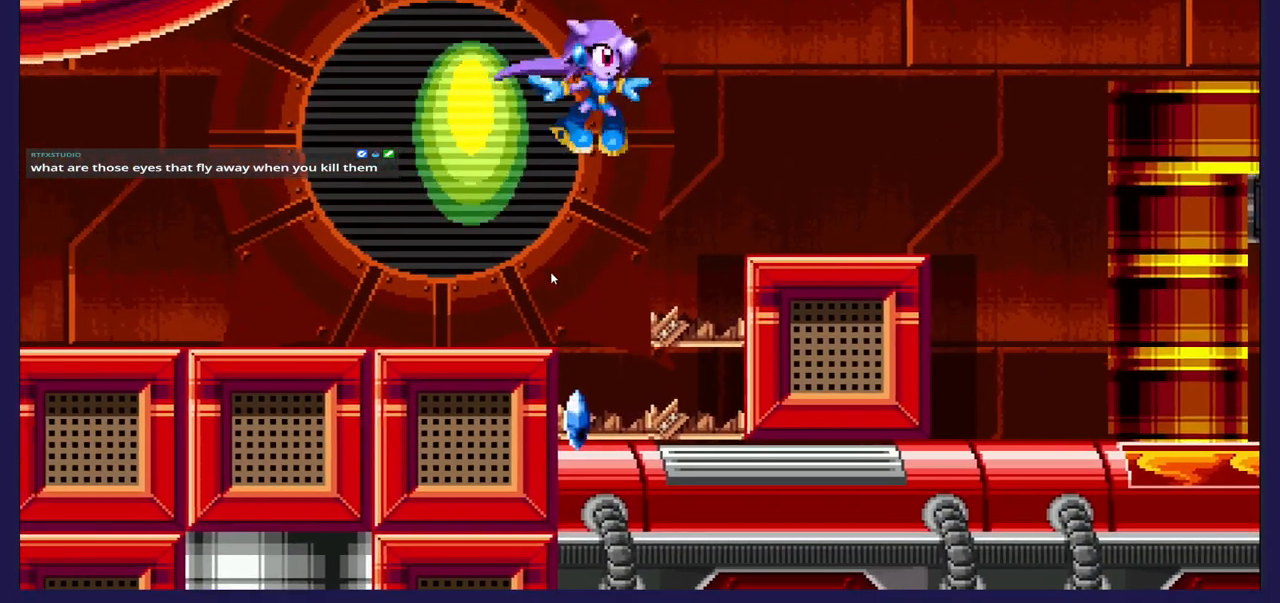
{"buttons": ["DPAD_LEFT"], "left_stick": "center", "events": [[83, "DPAD_RIGHT", "up"], [317, "DPAD_LEFT", "down"]]}
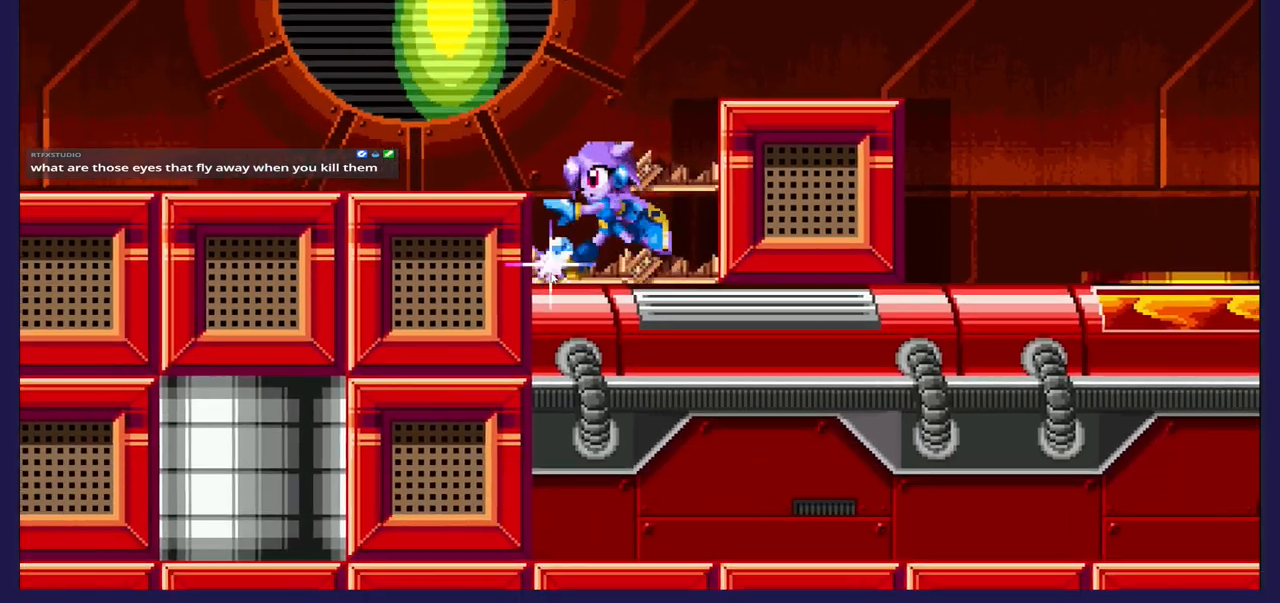
{"buttons": ["A", "DPAD_RIGHT"], "left_stick": "center", "events": [[83, "DPAD_LEFT", "up"], [267, "A", "down"], [400, "DPAD_RIGHT", "down"]]}
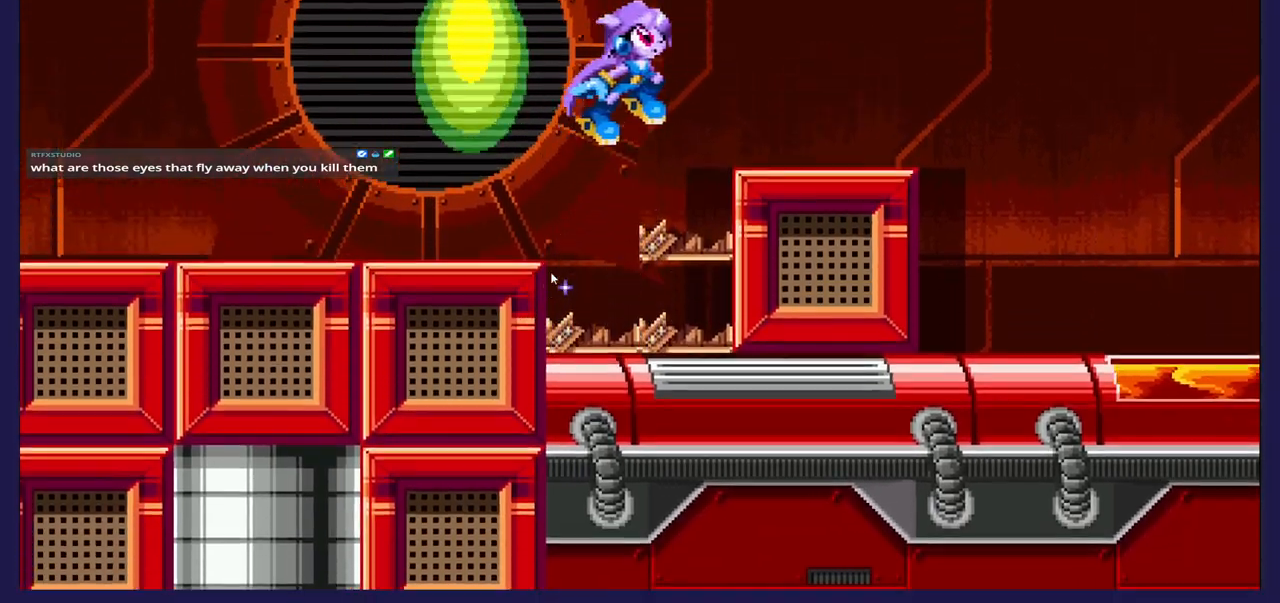
{"buttons": ["DPAD_LEFT"], "left_stick": "center", "events": [[17, "A", "up"], [250, "DPAD_RIGHT", "up"], [433, "DPAD_LEFT", "down"]]}
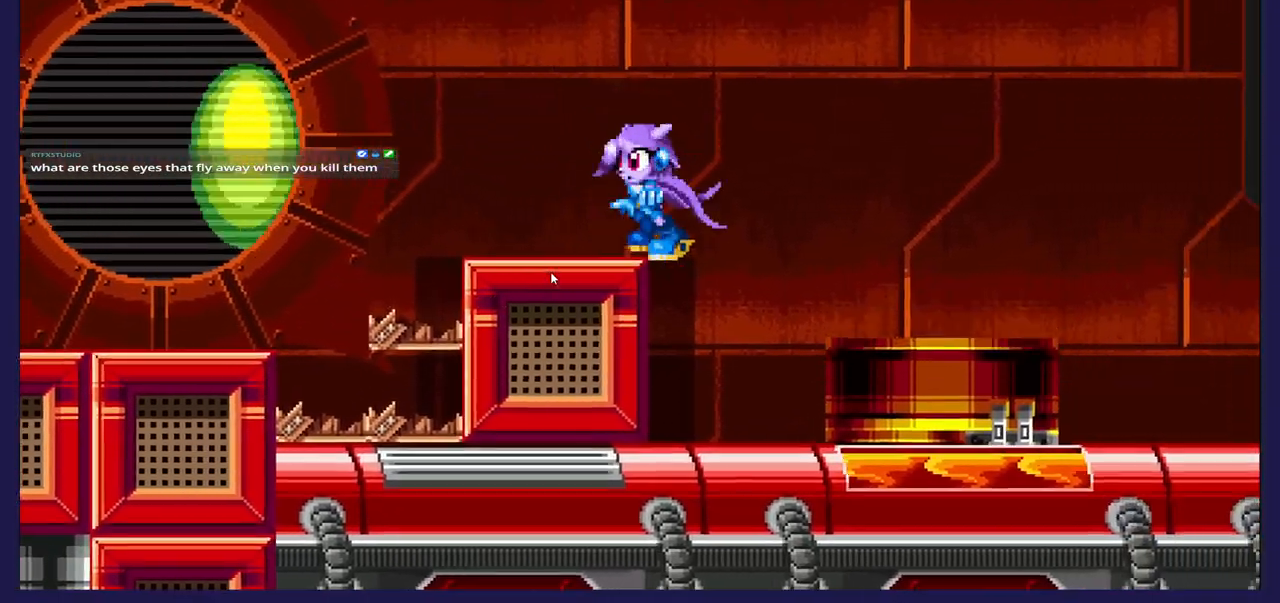
{"buttons": [], "left_stick": "center", "events": [[33, "DPAD_LEFT", "up"]]}
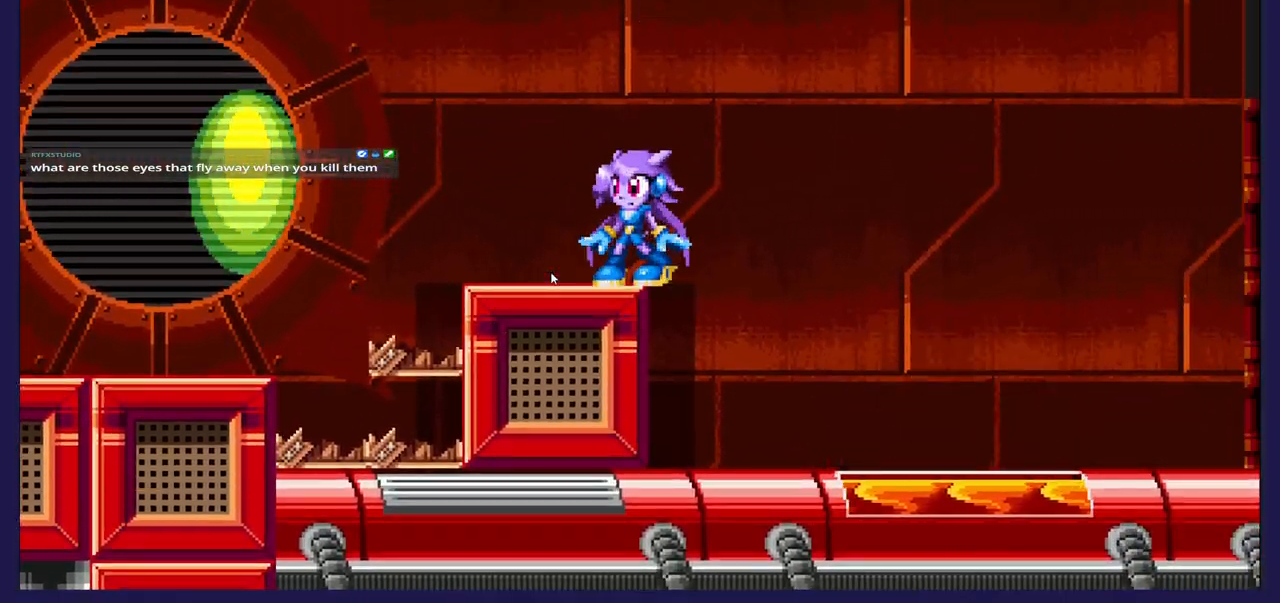
{"buttons": ["DPAD_RIGHT"], "left_stick": "center", "events": [[183, "DPAD_RIGHT", "down"], [217, "A", "down"], [400, "A", "up"]]}
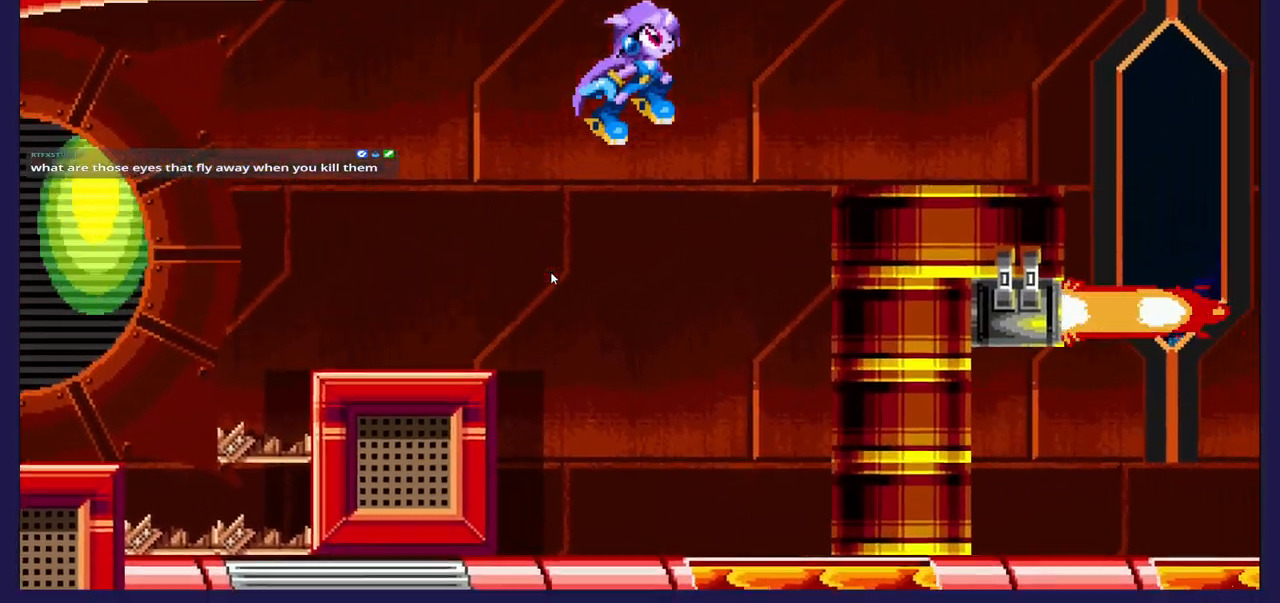
{"buttons": ["A", "DPAD_RIGHT"], "left_stick": "center", "events": [[100, "DPAD_RIGHT", "up"], [150, "DPAD_LEFT", "down"], [317, "DPAD_LEFT", "up"], [367, "DPAD_RIGHT", "down"], [417, "A", "down"]]}
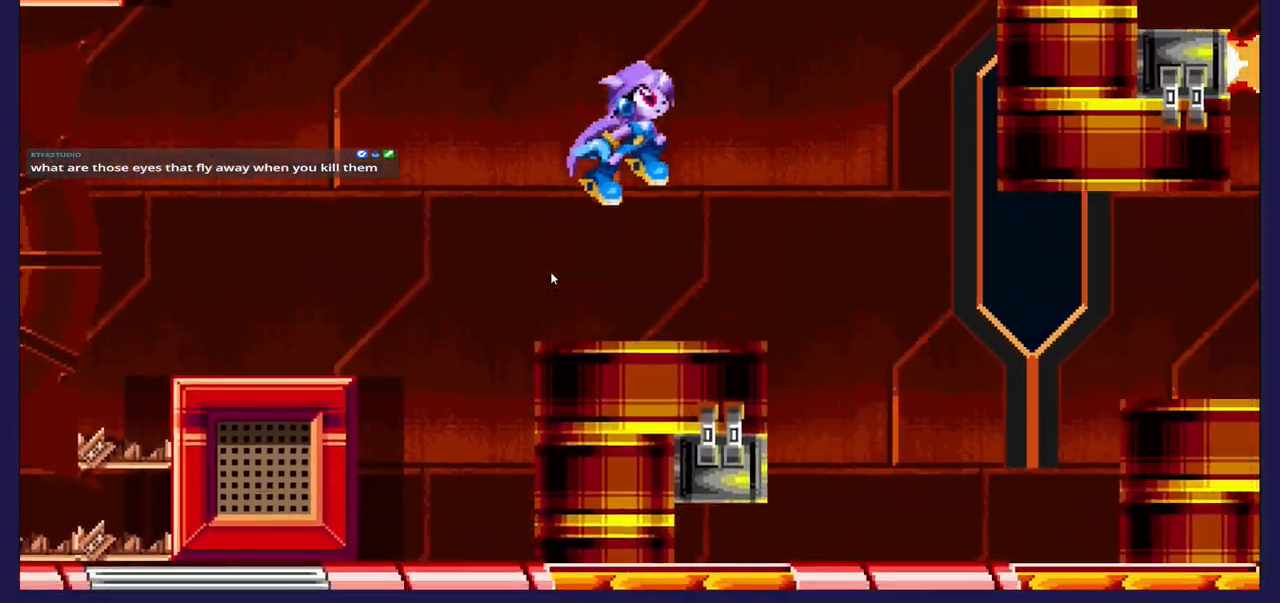
{"buttons": ["DPAD_RIGHT"], "left_stick": "center", "events": [[333, "A", "up"]]}
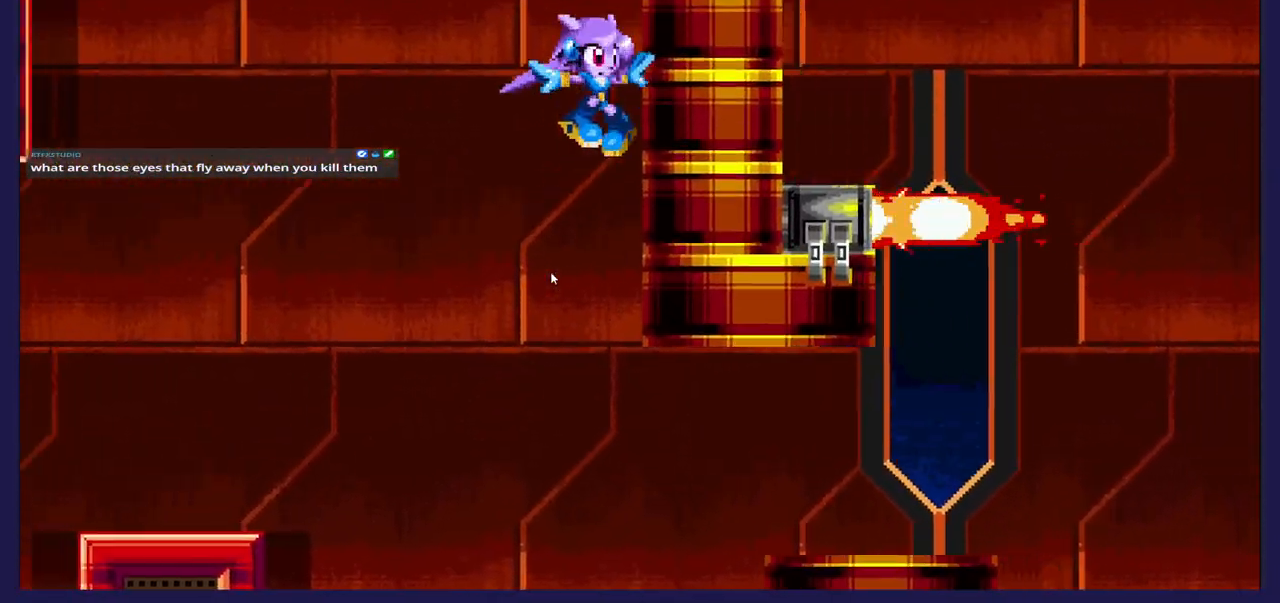
{"buttons": ["A", "DPAD_RIGHT"], "left_stick": "center", "events": [[467, "A", "down"]]}
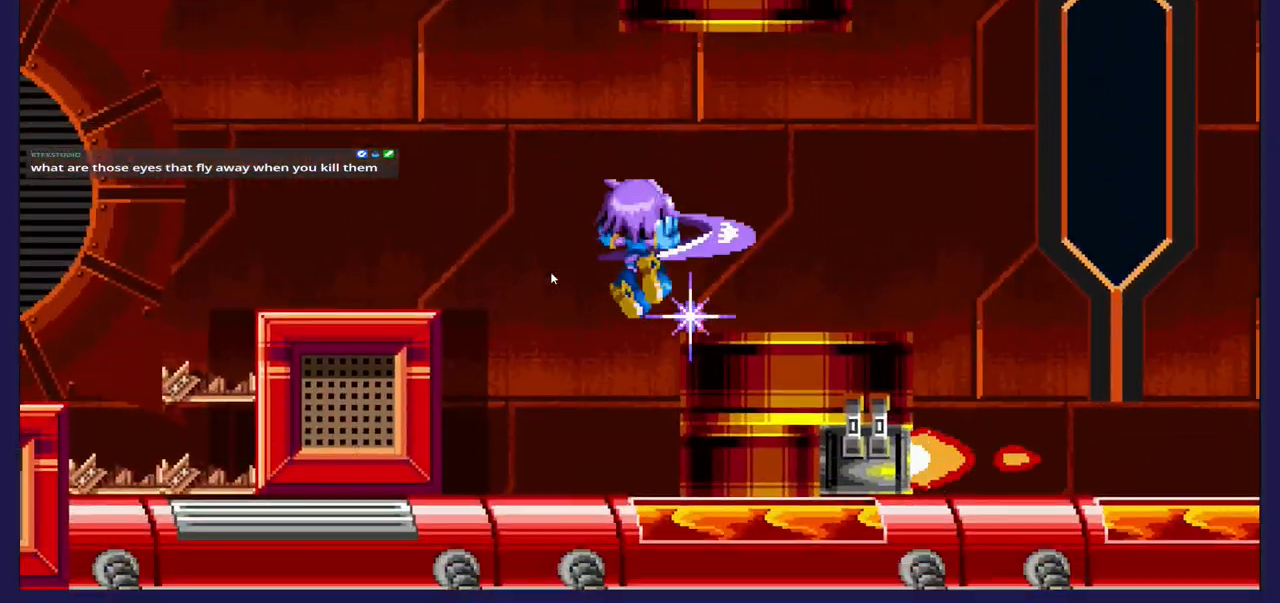
{"buttons": [], "left_stick": "center", "events": [[450, "A", "up"], [483, "DPAD_RIGHT", "up"]]}
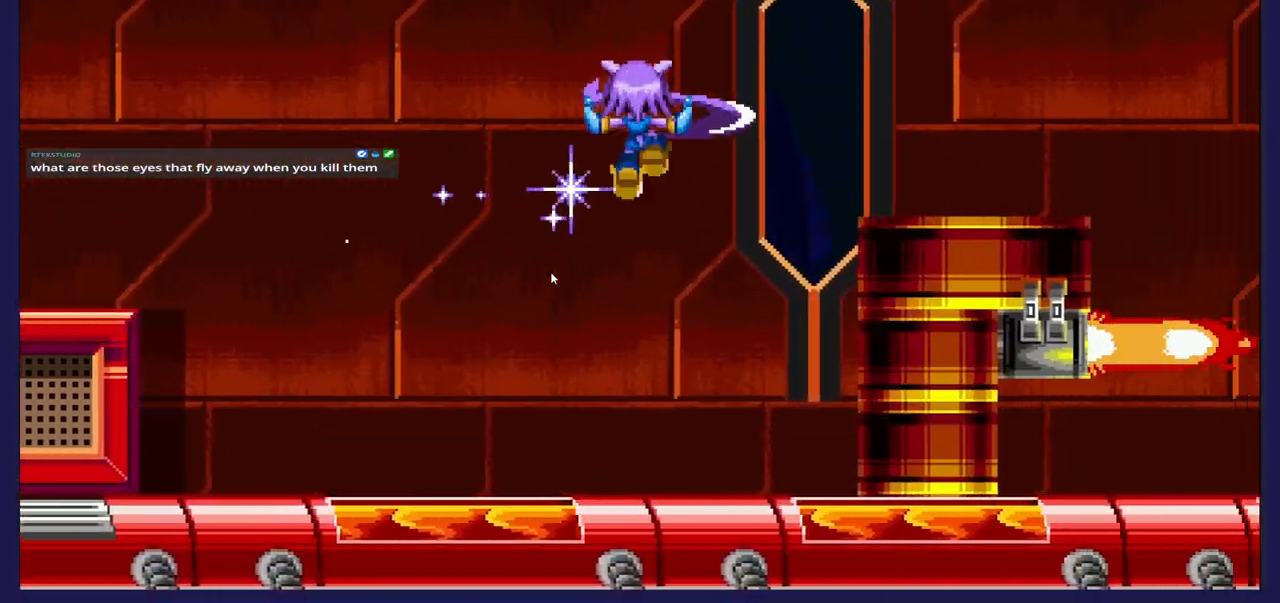
{"buttons": ["A", "DPAD_UP", "DPAD_RIGHT"], "left_stick": "center", "events": [[50, "DPAD_RIGHT", "down"], [317, "A", "down"], [350, "DPAD_UP", "down"]]}
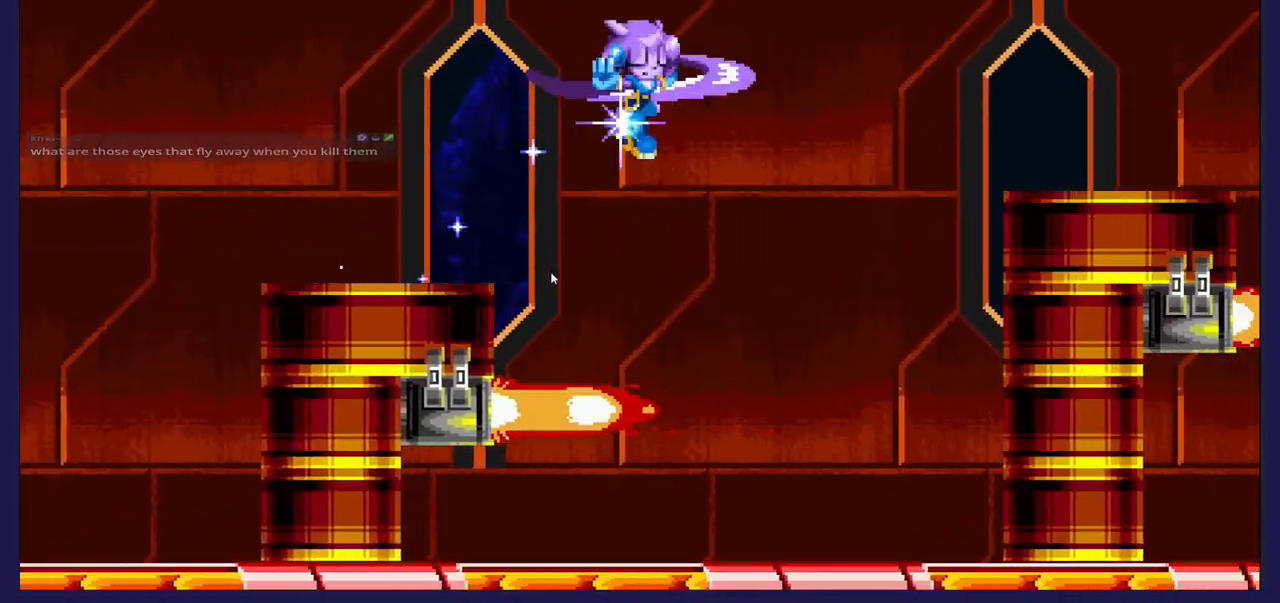
{"buttons": ["DPAD_RIGHT"], "left_stick": "center", "events": [[117, "DPAD_UP", "up"], [233, "A", "up"]]}
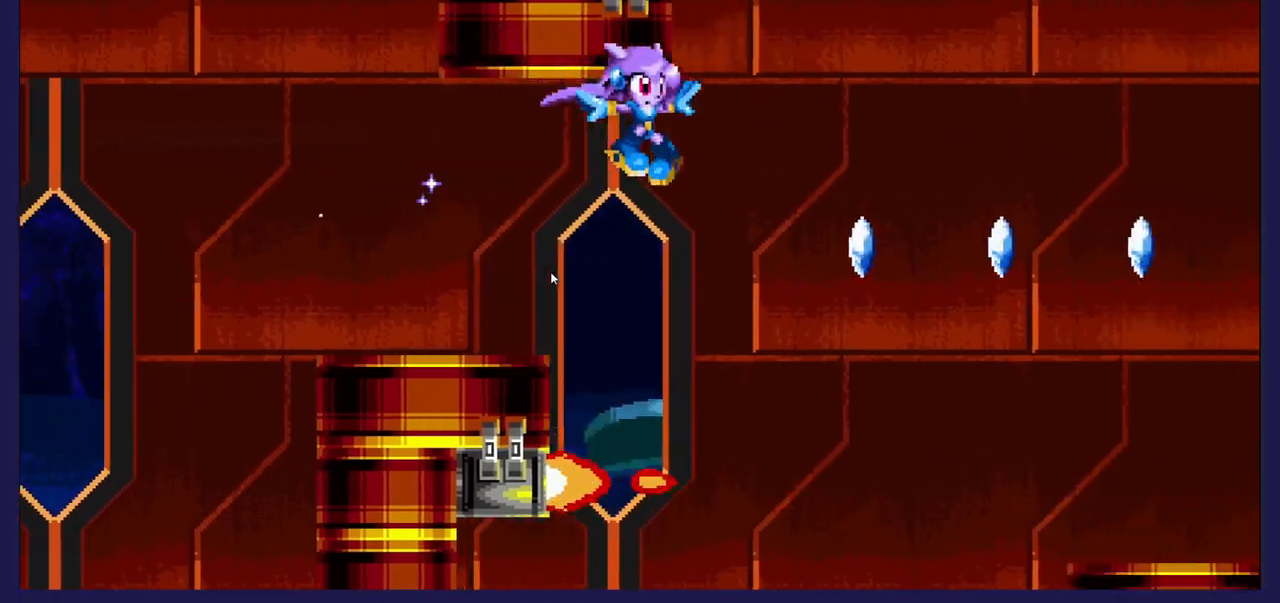
{"buttons": ["DPAD_RIGHT"], "left_stick": "center", "events": [[250, "A", "down"], [467, "A", "up"]]}
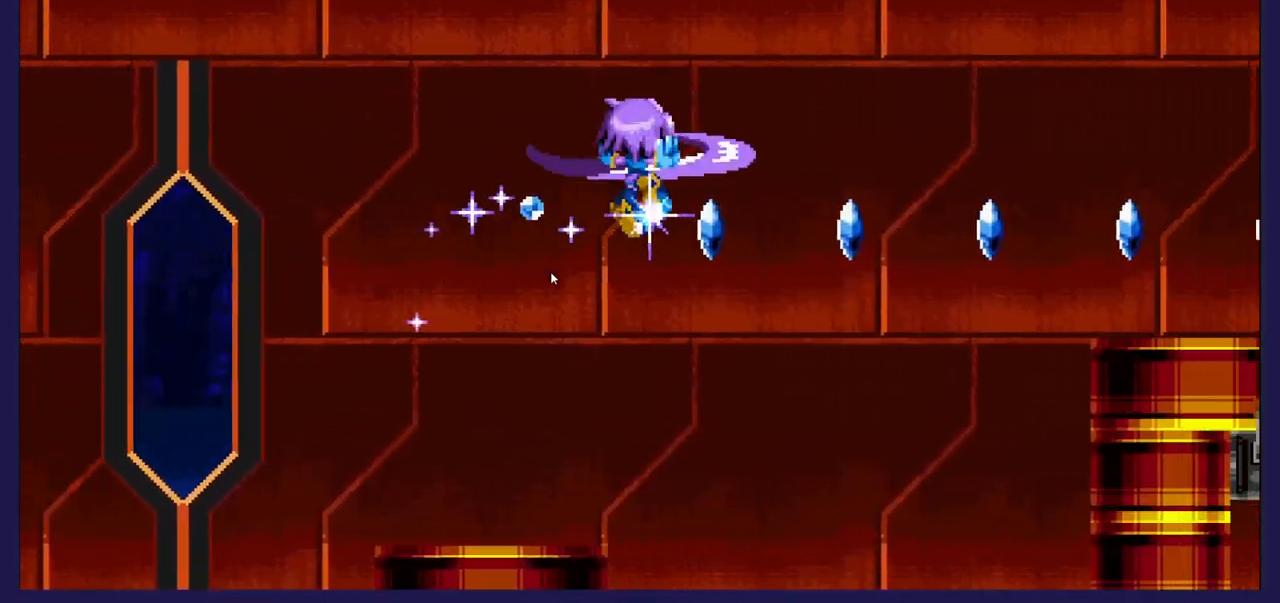
{"buttons": ["DPAD_RIGHT"], "left_stick": "center", "events": []}
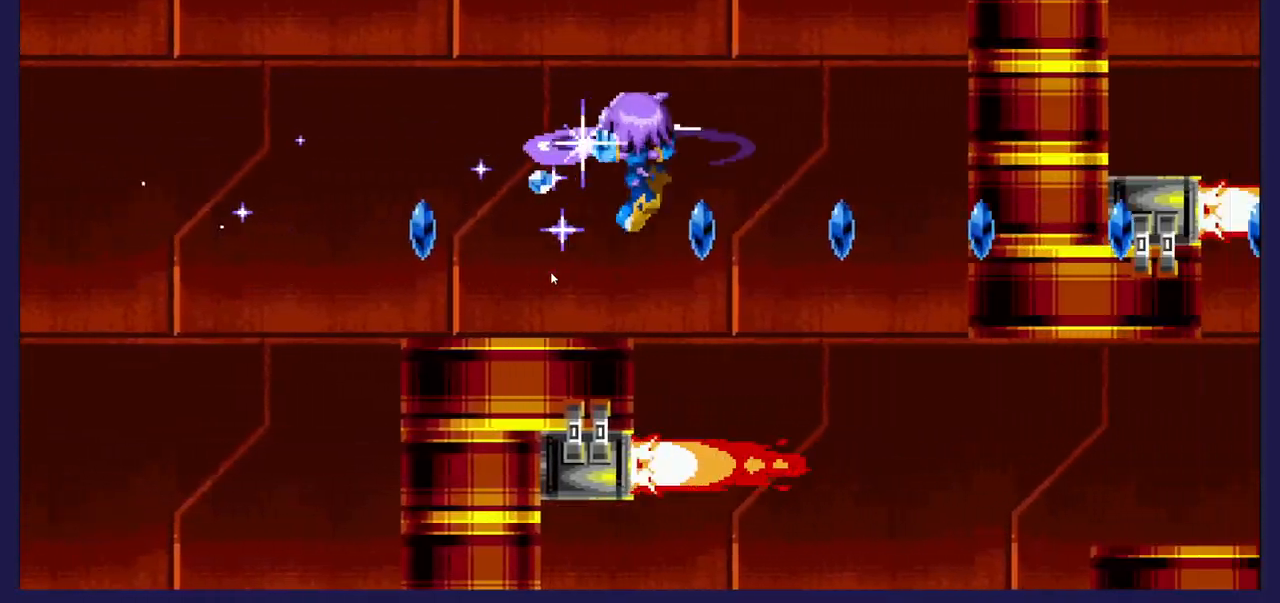
{"buttons": ["A", "DPAD_RIGHT"], "left_stick": "center", "events": [[500, "A", "down"]]}
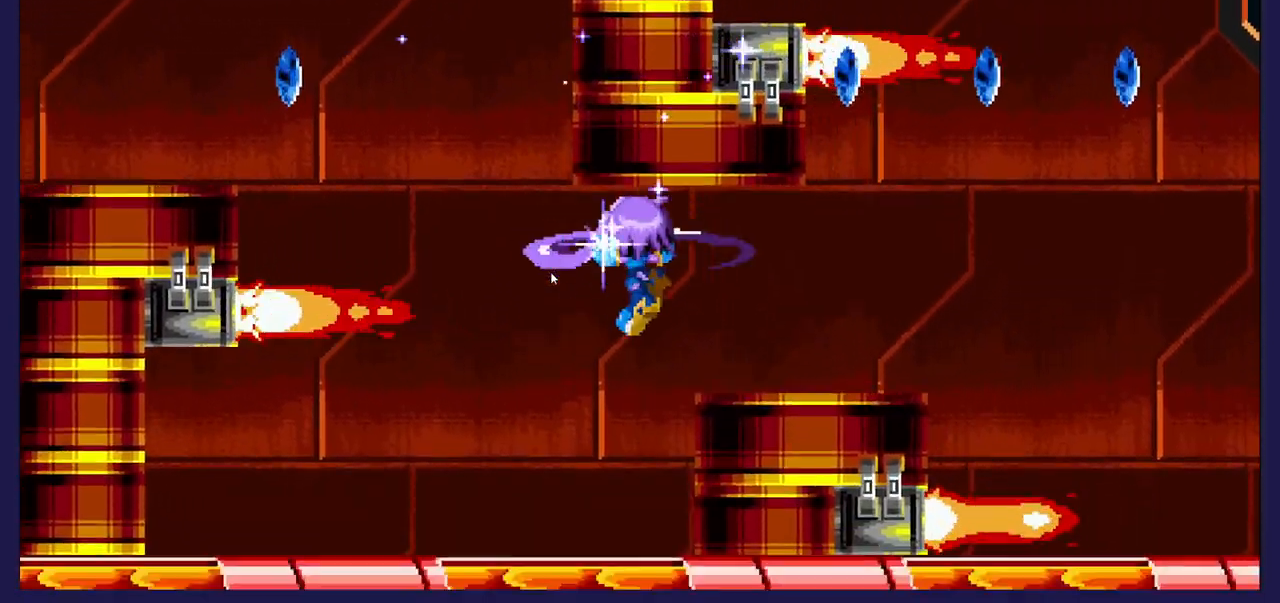
{"buttons": ["A", "DPAD_UP", "DPAD_RIGHT"], "left_stick": "center", "events": [[133, "DPAD_UP", "down"], [217, "A", "up"], [333, "A", "down"]]}
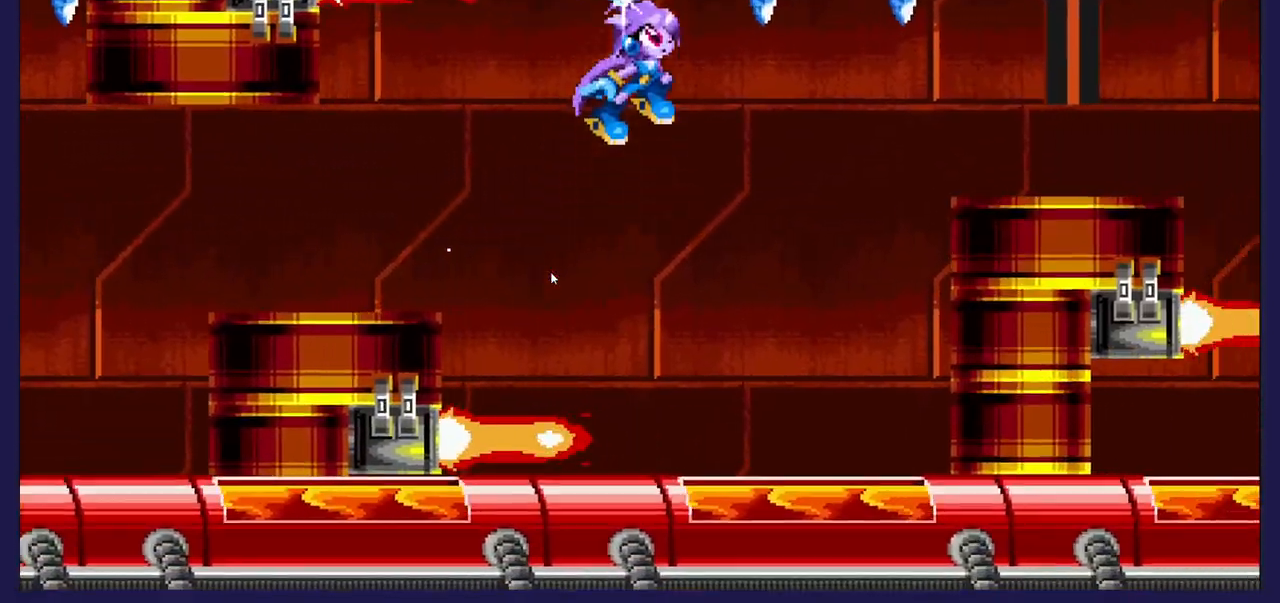
{"buttons": ["DPAD_RIGHT"], "left_stick": "center", "events": [[167, "A", "up"], [233, "DPAD_UP", "up"]]}
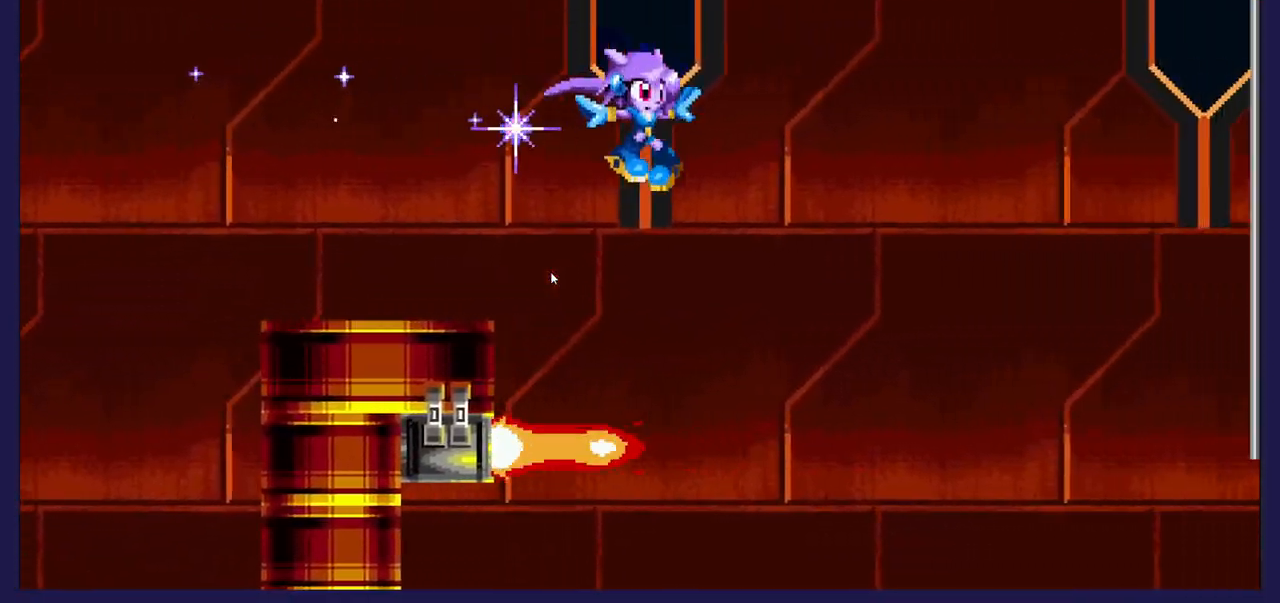
{"buttons": ["A", "DPAD_UP", "DPAD_RIGHT"], "left_stick": "center", "events": [[117, "DPAD_UP", "down"], [183, "A", "down"], [383, "A", "up"], [467, "A", "down"]]}
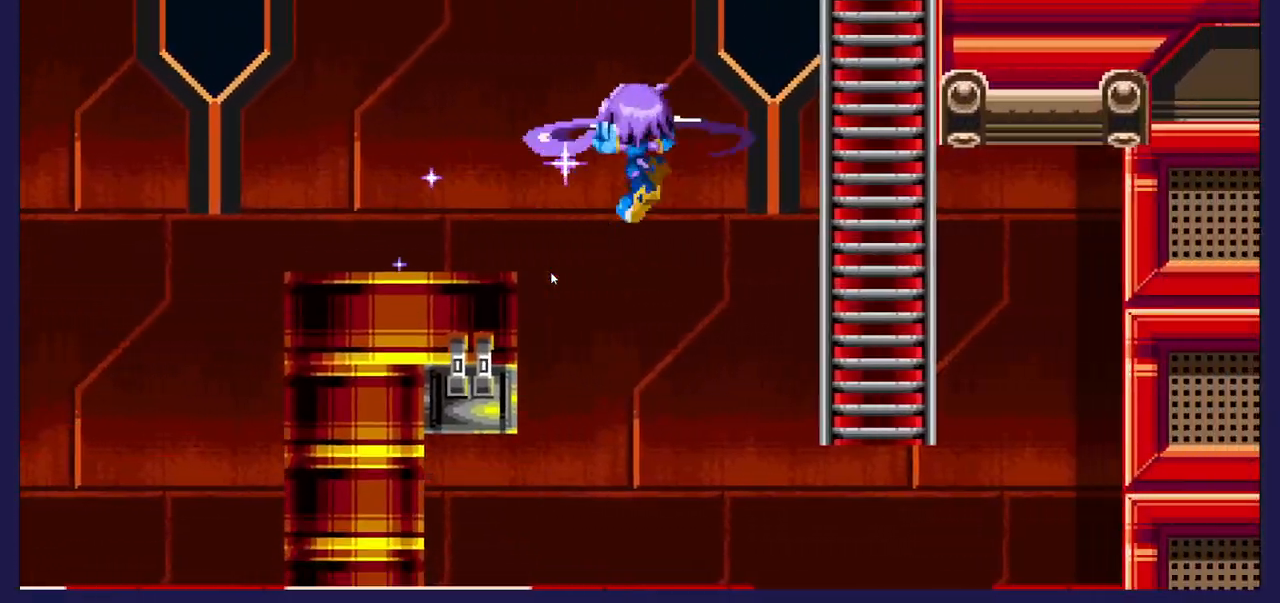
{"buttons": ["DPAD_UP", "DPAD_RIGHT"], "left_stick": "center", "events": [[150, "A", "up"]]}
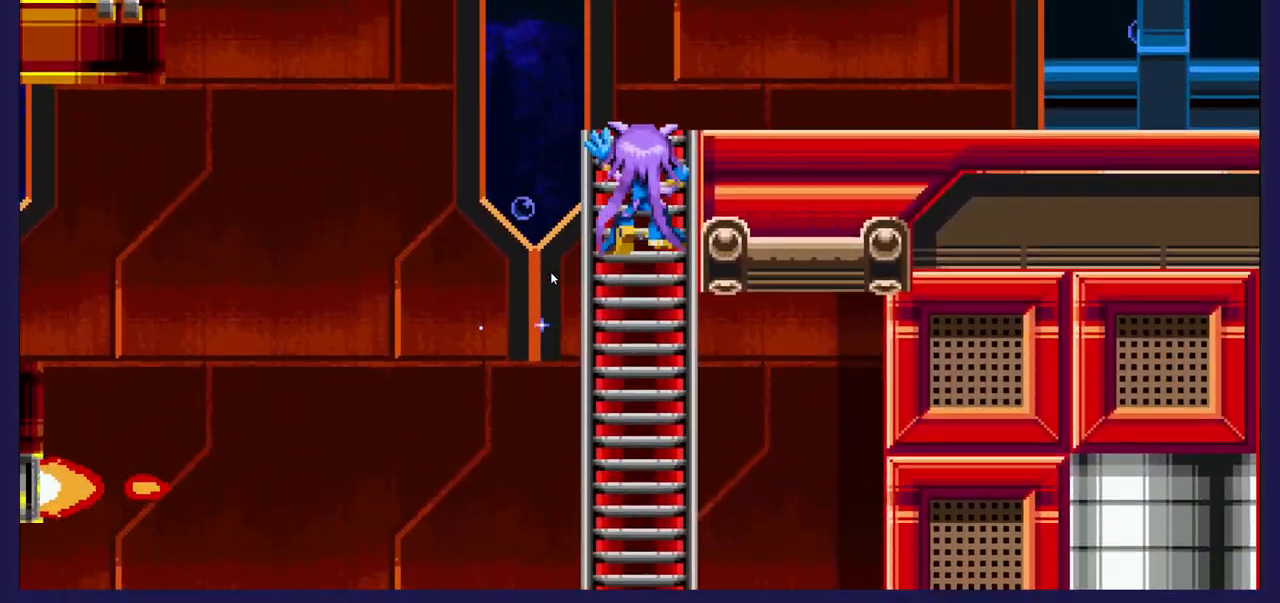
{"buttons": [], "left_stick": "center", "events": [[33, "DPAD_RIGHT", "up"], [433, "DPAD_UP", "up"]]}
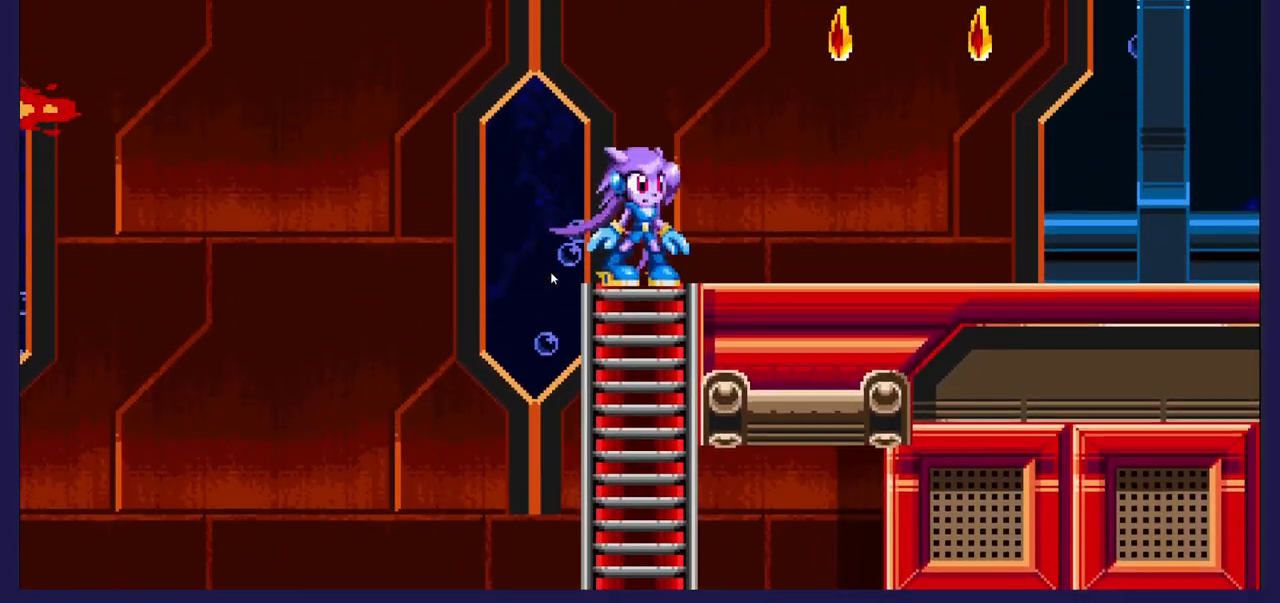
{"buttons": ["DPAD_RIGHT"], "left_stick": "center", "events": [[67, "DPAD_RIGHT", "down"], [333, "A", "down"], [500, "A", "up"]]}
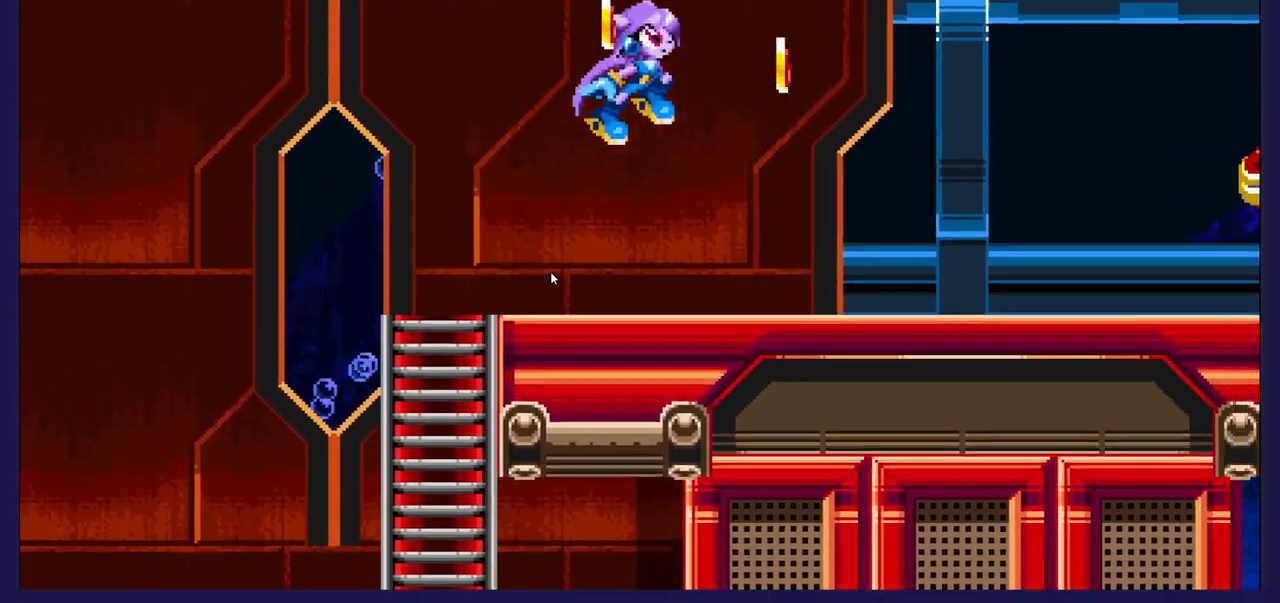
{"buttons": ["DPAD_LEFT"], "left_stick": "center", "events": [[183, "DPAD_RIGHT", "up"], [233, "DPAD_LEFT", "down"]]}
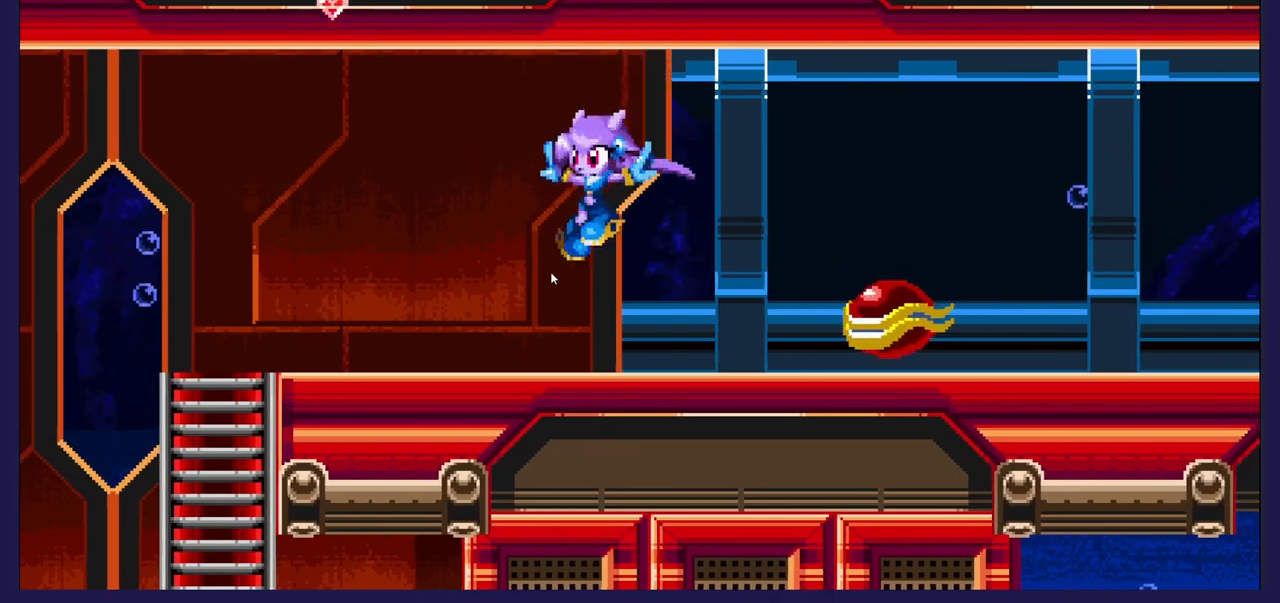
{"buttons": ["DPAD_RIGHT"], "left_stick": "center", "events": [[183, "DPAD_LEFT", "up"], [250, "DPAD_RIGHT", "down"], [350, "A", "down"], [417, "A", "up"]]}
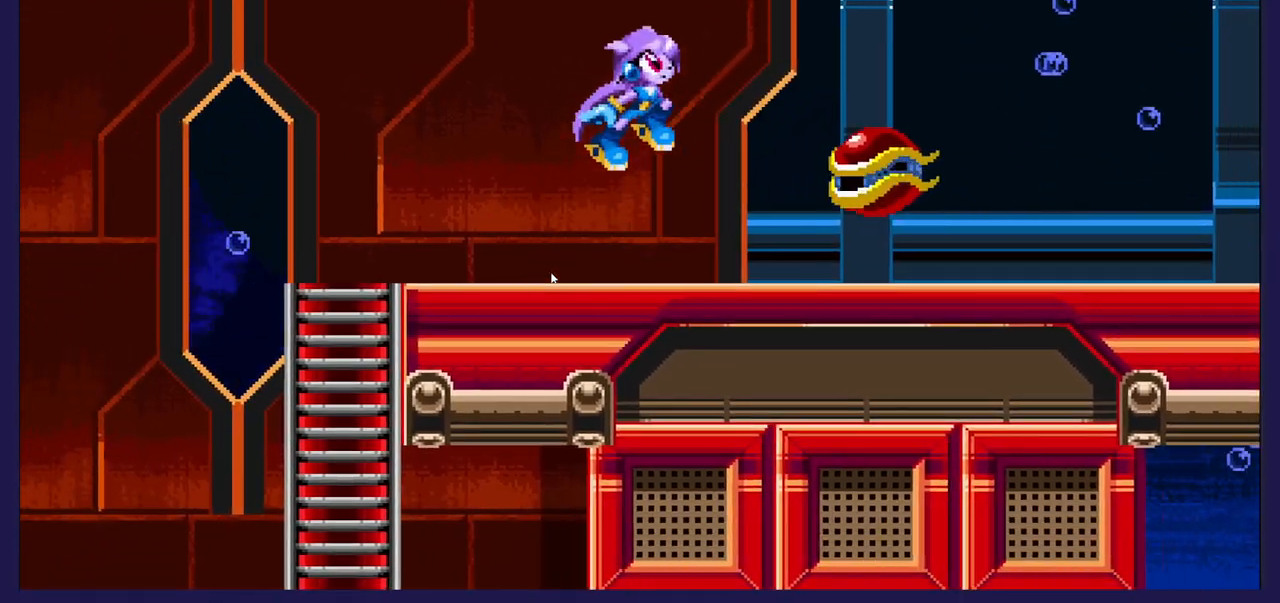
{"buttons": ["X", "DPAD_RIGHT"], "left_stick": "center", "events": [[67, "X", "down"], [167, "X", "up"], [233, "DPAD_RIGHT", "up"], [250, "X", "down"], [367, "X", "up"], [383, "DPAD_RIGHT", "down"], [467, "X", "down"]]}
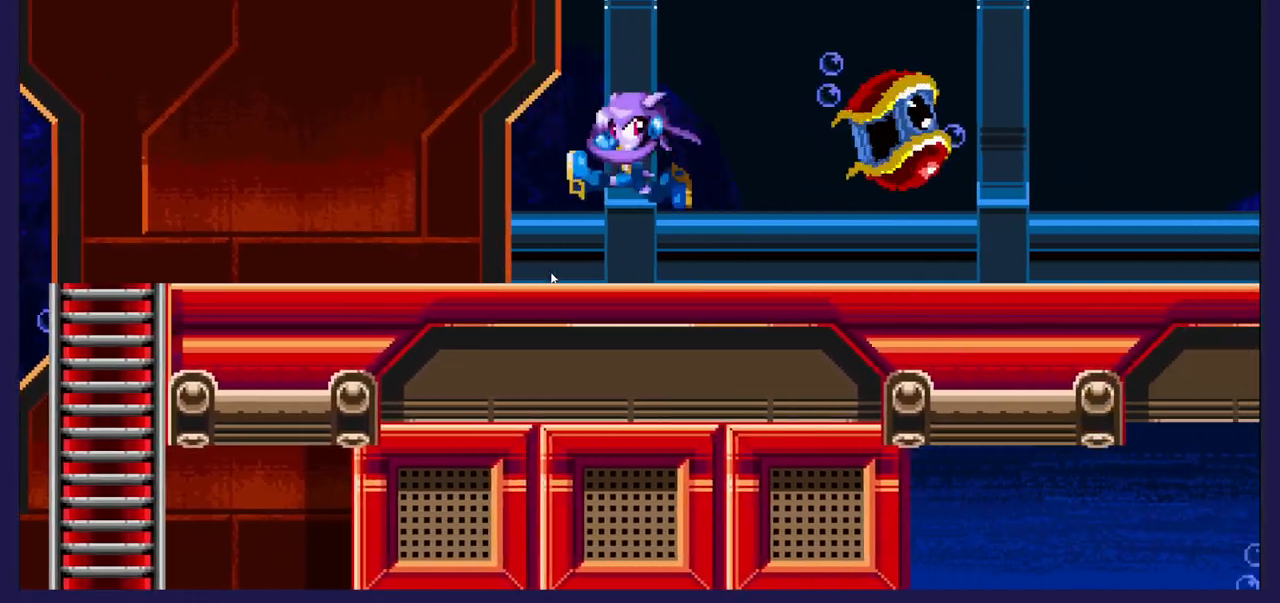
{"buttons": ["DPAD_RIGHT"], "left_stick": "center", "events": [[100, "X", "up"], [167, "DPAD_RIGHT", "up"], [500, "DPAD_RIGHT", "down"]]}
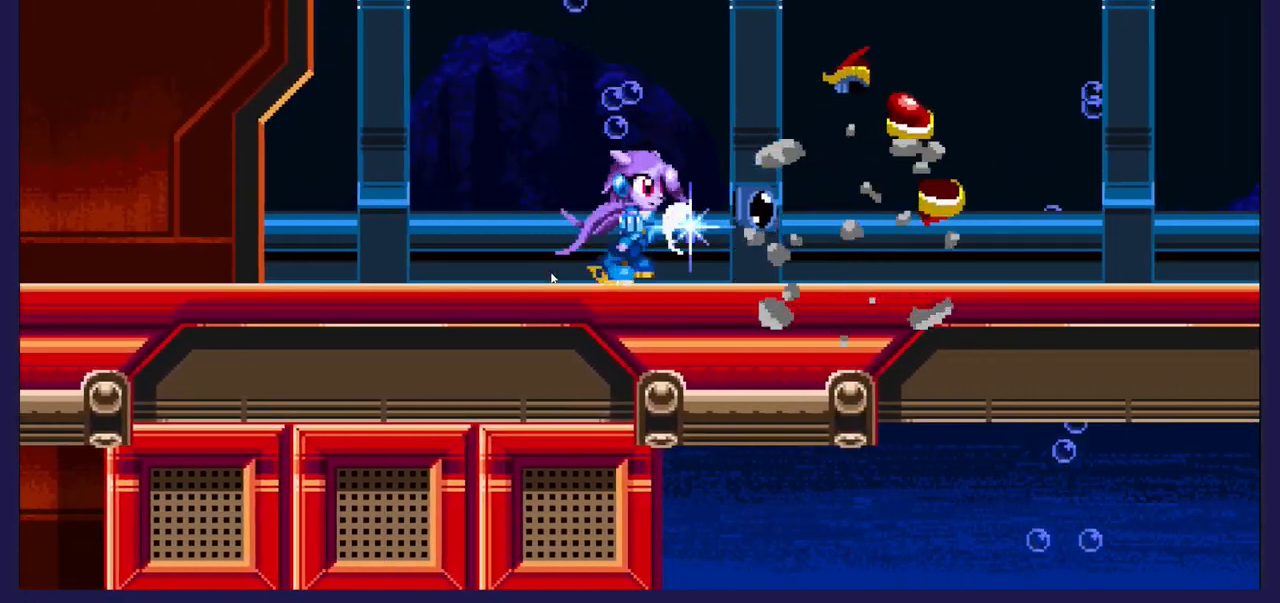
{"buttons": ["DPAD_RIGHT"], "left_stick": "center", "events": []}
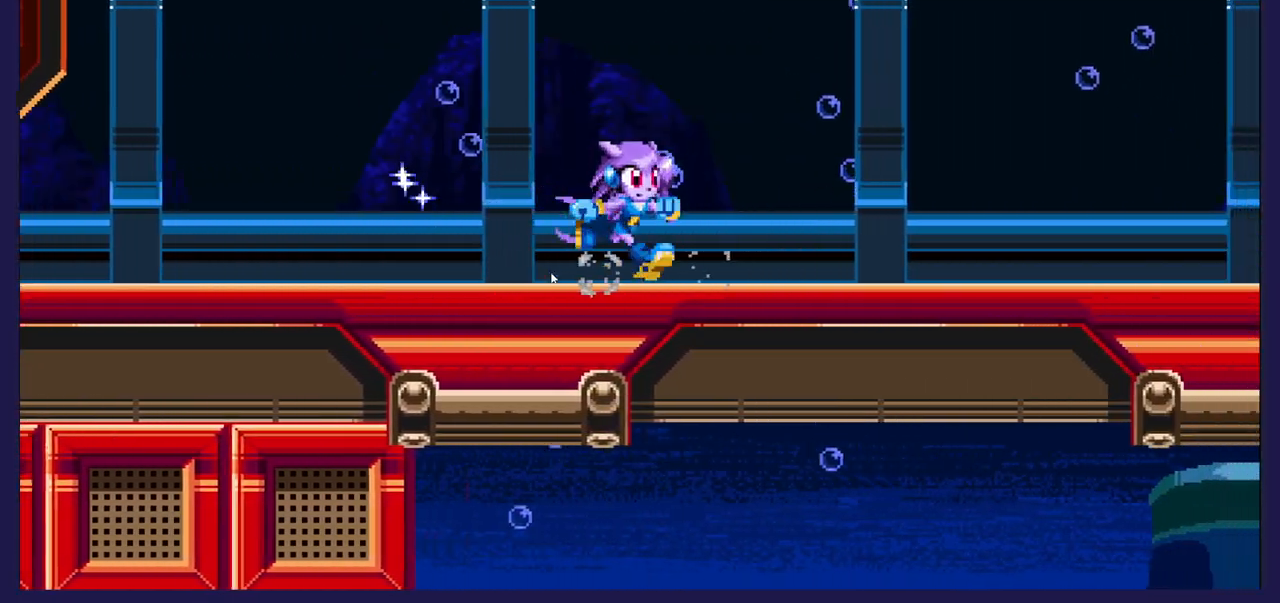
{"buttons": ["DPAD_RIGHT"], "left_stick": "center", "events": []}
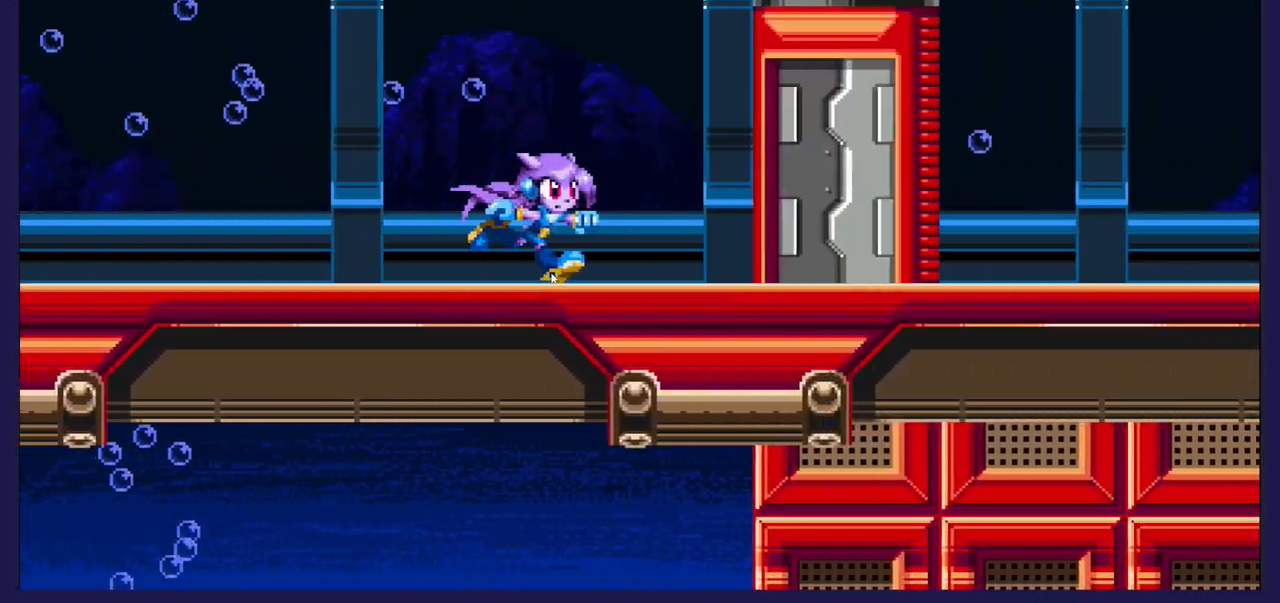
{"buttons": ["DPAD_RIGHT"], "left_stick": "center", "events": []}